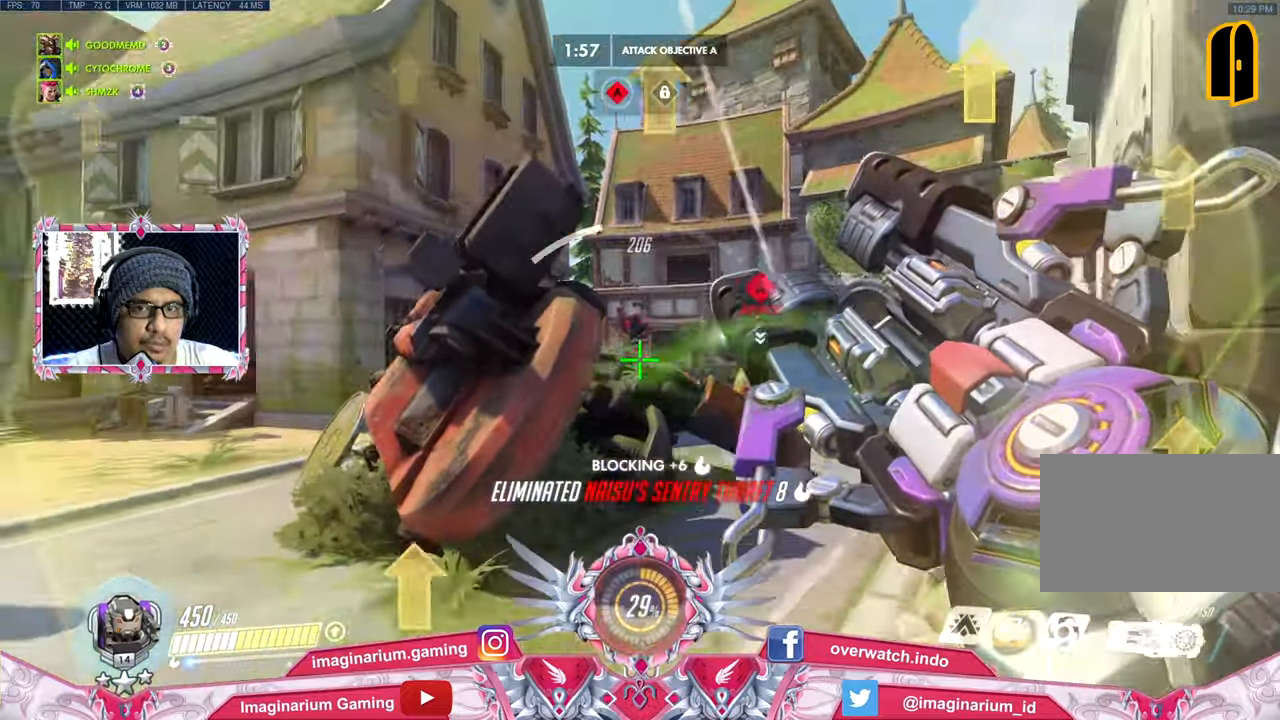
Gameplay with keyboard and mouse; each line is a JSON object with the keys and mouse buttons held at the frame after it. "events" lists presses ("down") and releases ("up") of "1", "2", "3", "4", "5", "a", "alt", "c", "caps_lock", "ctrl", "d", "e", "f", "g", "q", "r", "s", "shift", "space", "t", "tab", "v", "w", "x", "z", "mouse_left", "mouse_wheel" and "mouse_right" between this image and that frame as [ms after this image, input, new state], when the widget could be followed in between. "mouse_left", "mouse_wheel", "mouse_right" = the "left", "wheel", "right" buttons of the "mouse" list. No other keys are recorded. "wheel" means that the mouse wheel is clicked or scrolled. Not read: mouse_move.
{"keys": ["s"], "mouse": [], "events": [[17, "a", "up"], [67, "mouse_right", "down"], [67, "w", "up"], [167, "mouse_right", "up"], [200, "s", "down"], [350, "d", "up"]]}
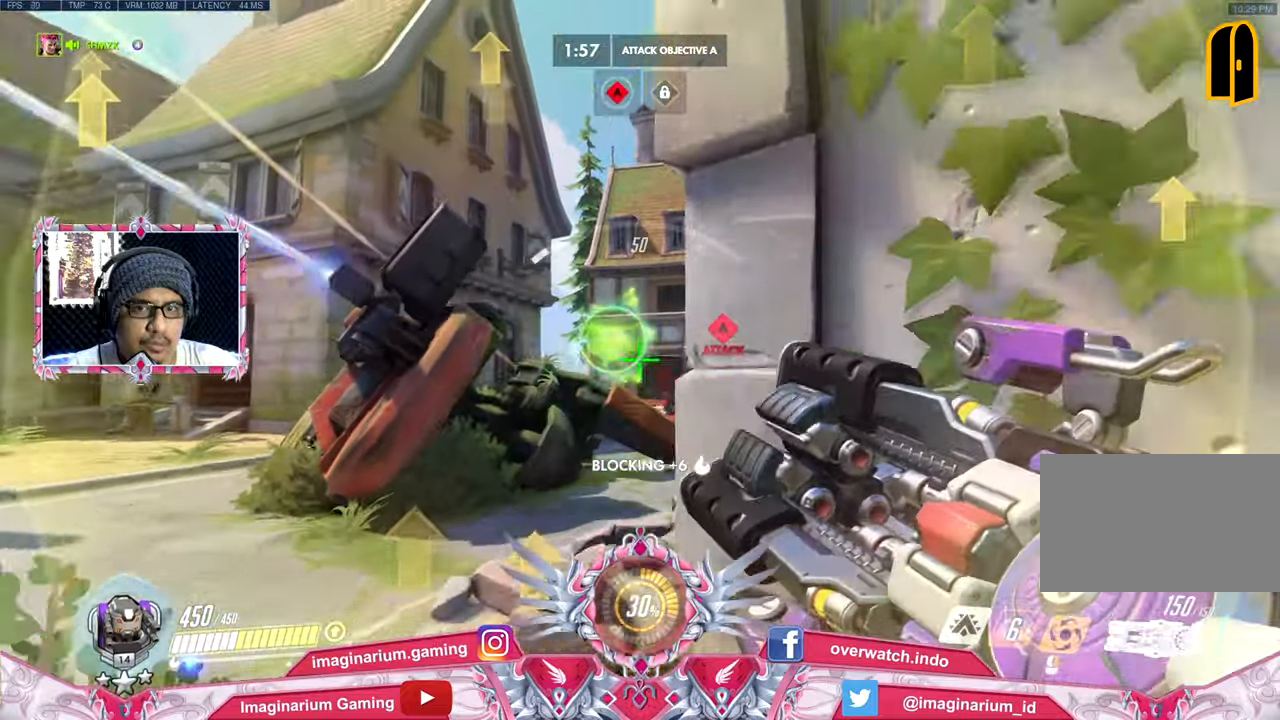
{"keys": ["a", "w"], "mouse": [], "events": [[134, "d", "down"], [217, "s", "up"], [317, "w", "down"], [367, "a", "down"], [401, "d", "up"]]}
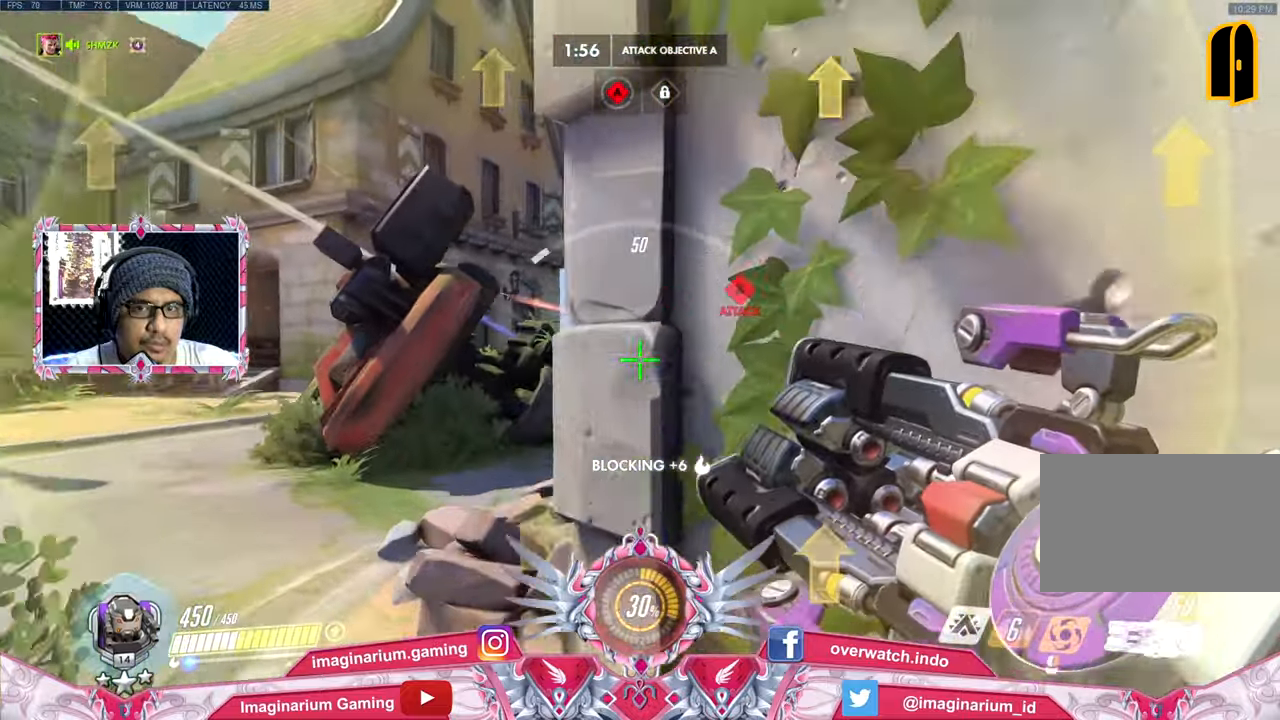
{"keys": ["w"], "mouse": ["left"], "events": [[100, "mouse_right", "down"], [233, "mouse_right", "up"], [384, "mouse_left", "down"], [417, "a", "up"]]}
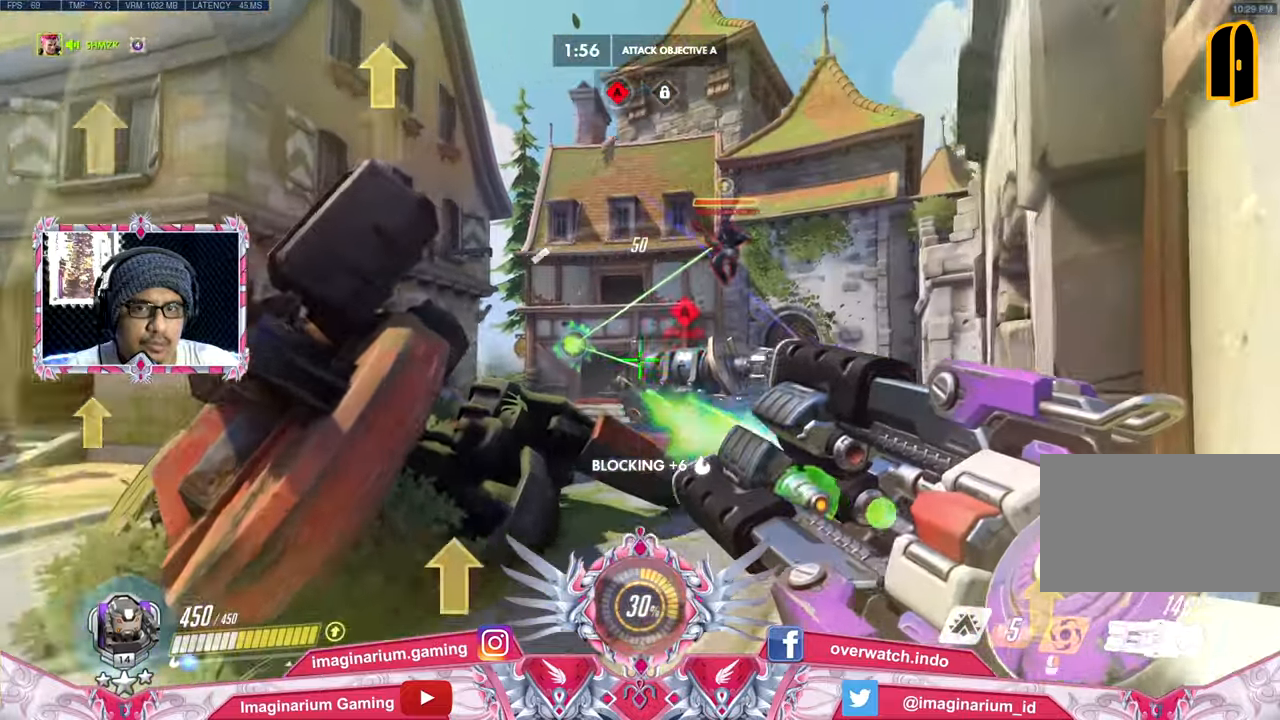
{"keys": ["d", "w"], "mouse": ["left"], "events": [[401, "d", "down"]]}
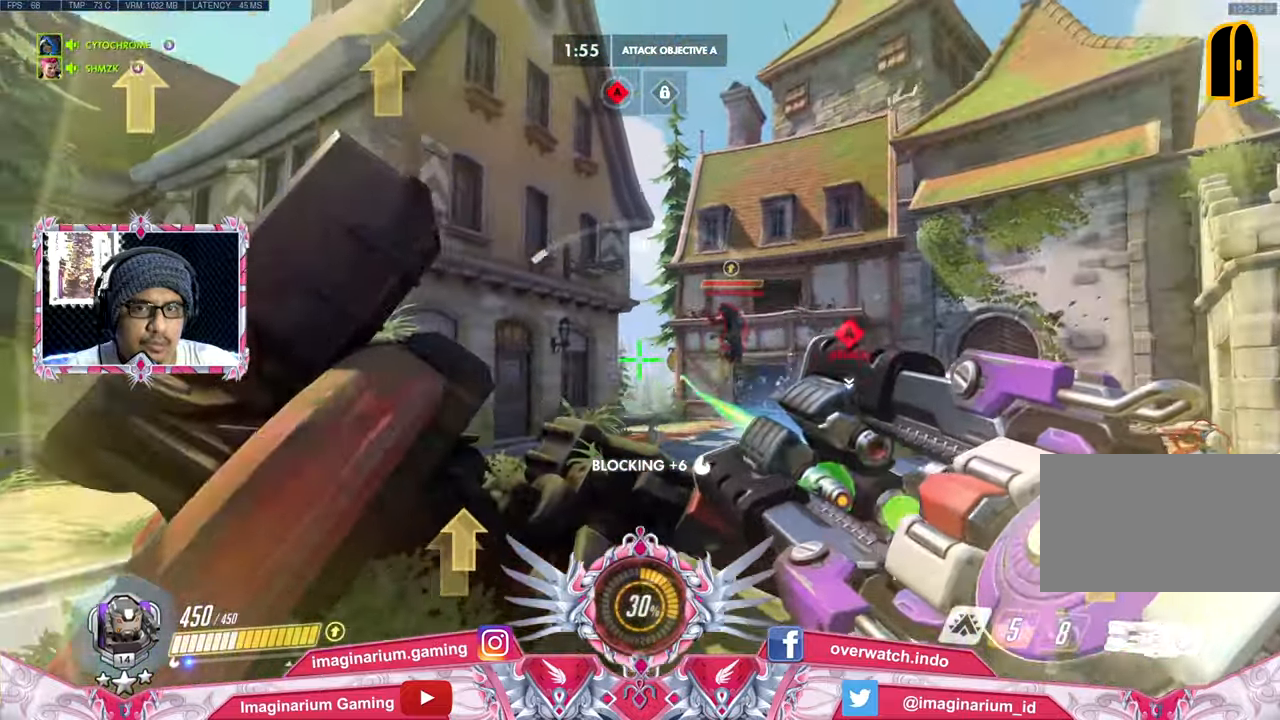
{"keys": ["d", "w"], "mouse": ["left"], "events": [[317, "a", "down"], [500, "a", "up"]]}
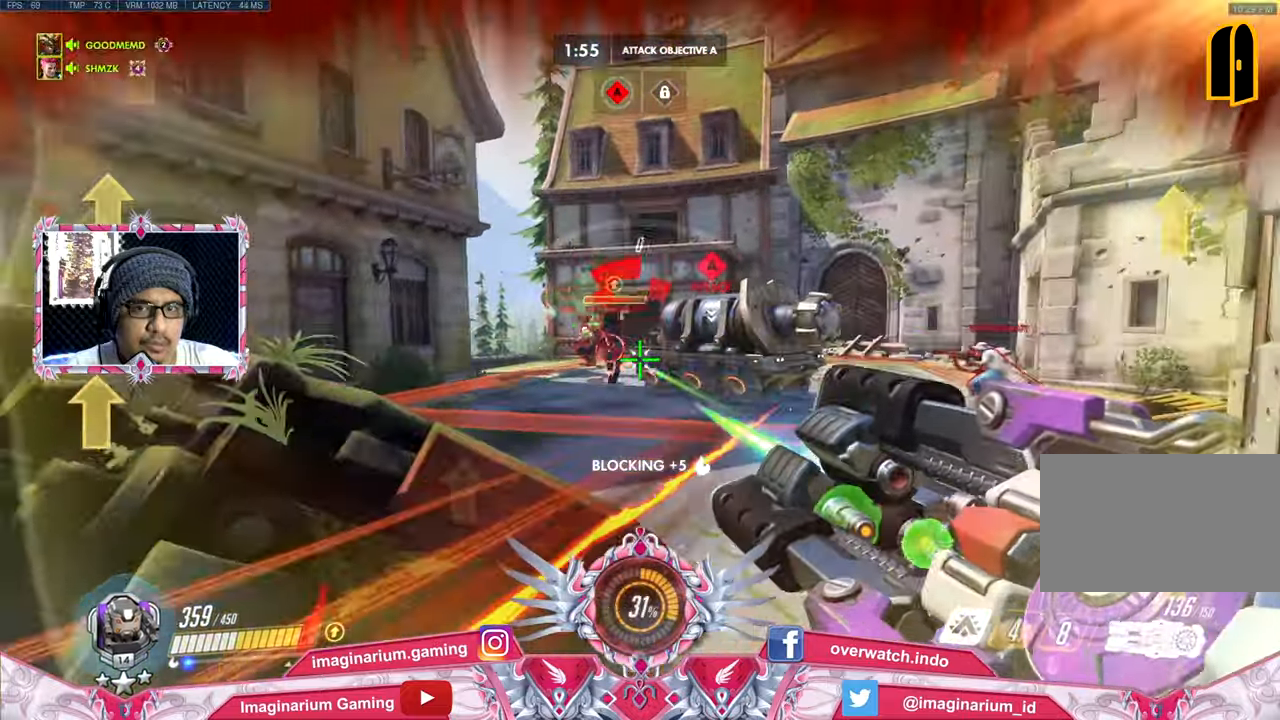
{"keys": ["a", "w"], "mouse": ["left"], "events": [[234, "shift", "down"], [384, "a", "down"], [384, "d", "up"], [384, "shift", "up"]]}
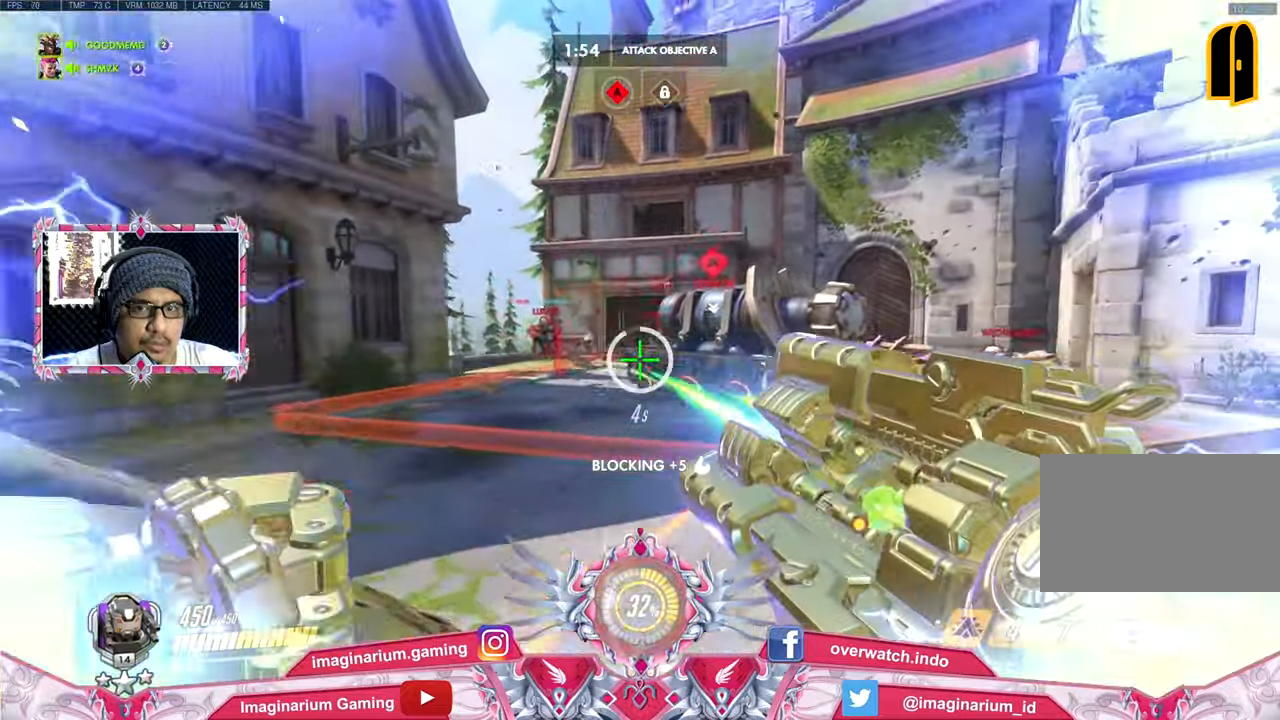
{"keys": ["a", "w"], "mouse": ["left"], "events": [[67, "space", "down"], [250, "space", "up"]]}
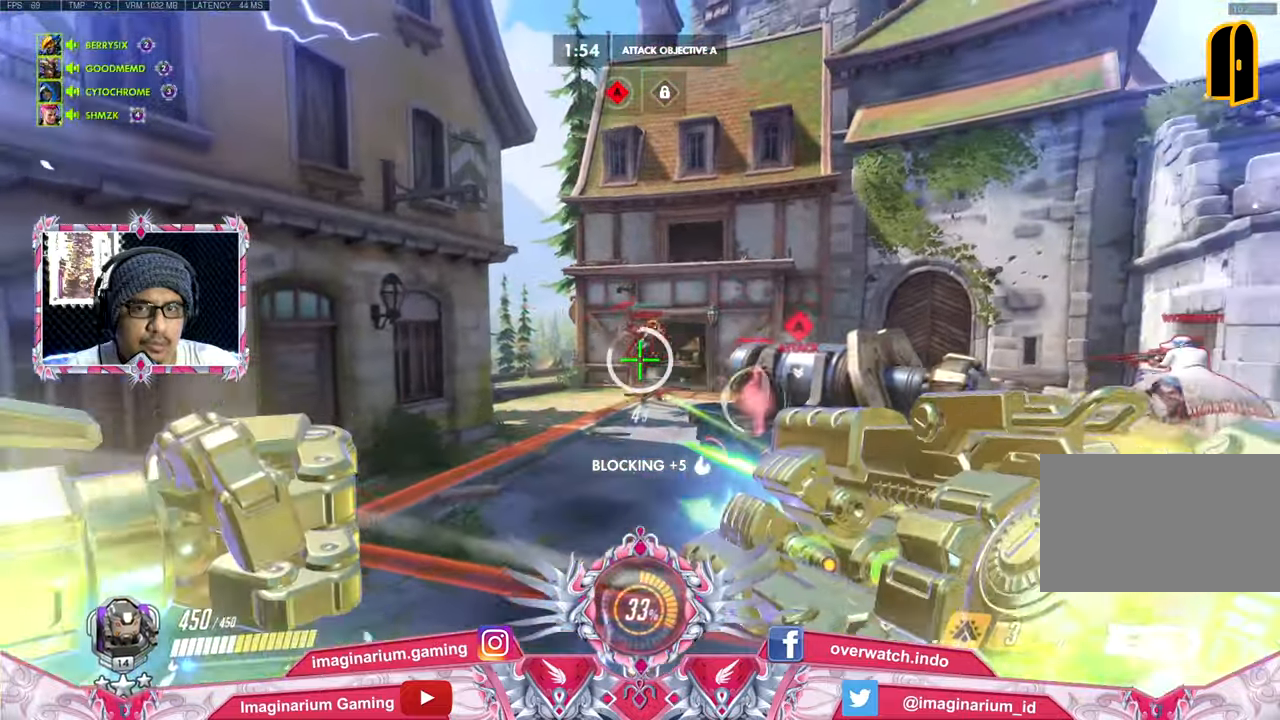
{"keys": ["a", "w"], "mouse": ["left"], "events": []}
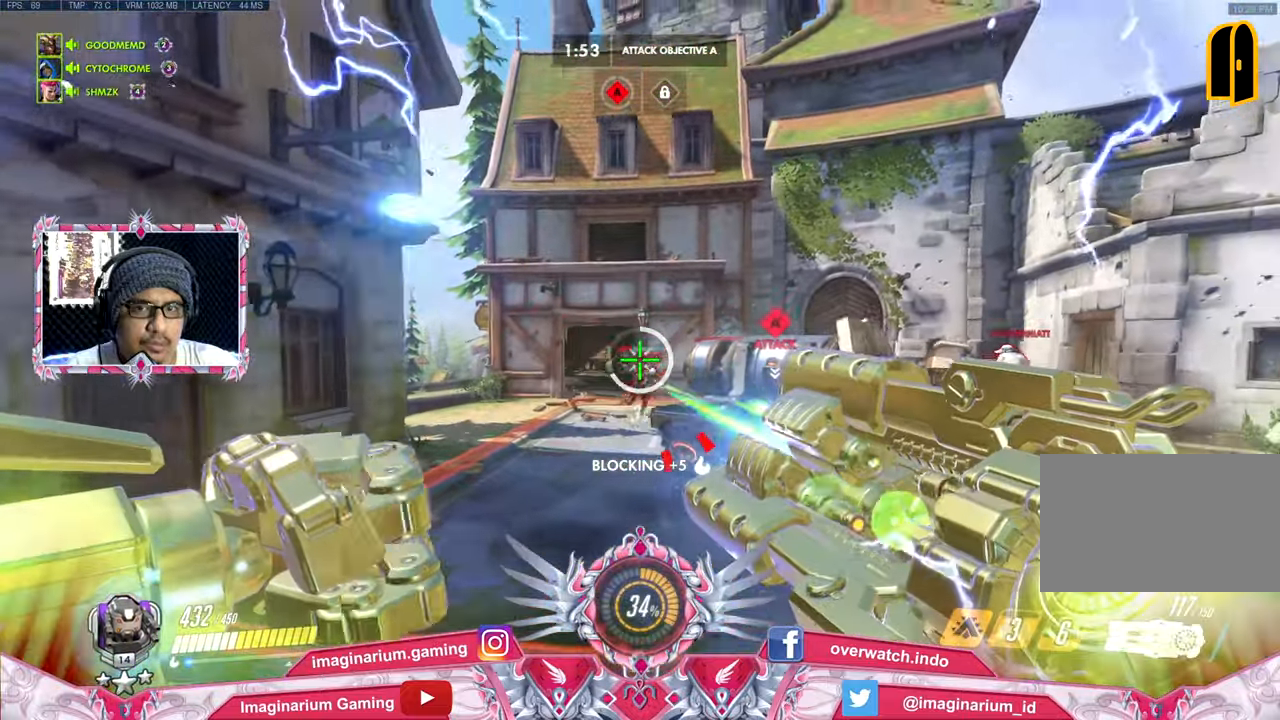
{"keys": ["a", "w"], "mouse": ["left"], "events": []}
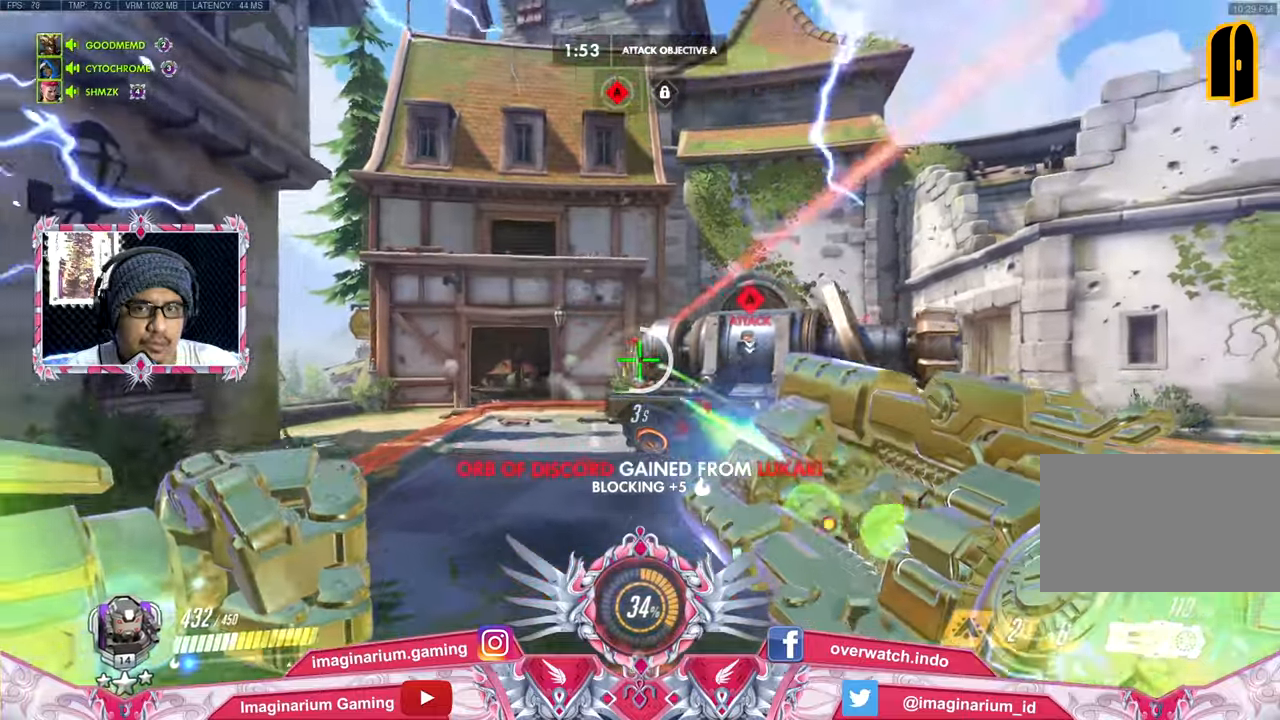
{"keys": ["a", "w"], "mouse": ["left"], "events": []}
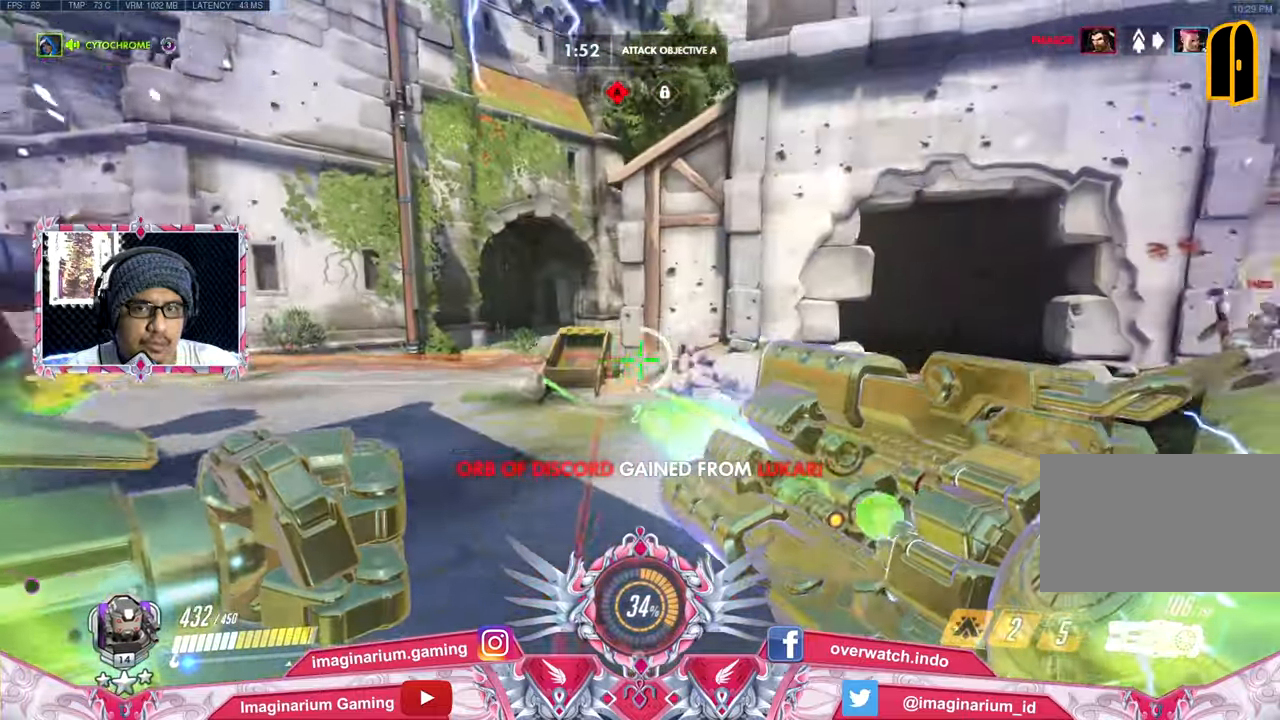
{"keys": ["s"], "mouse": ["left"], "events": [[134, "w", "up"], [267, "s", "down"], [451, "a", "up"]]}
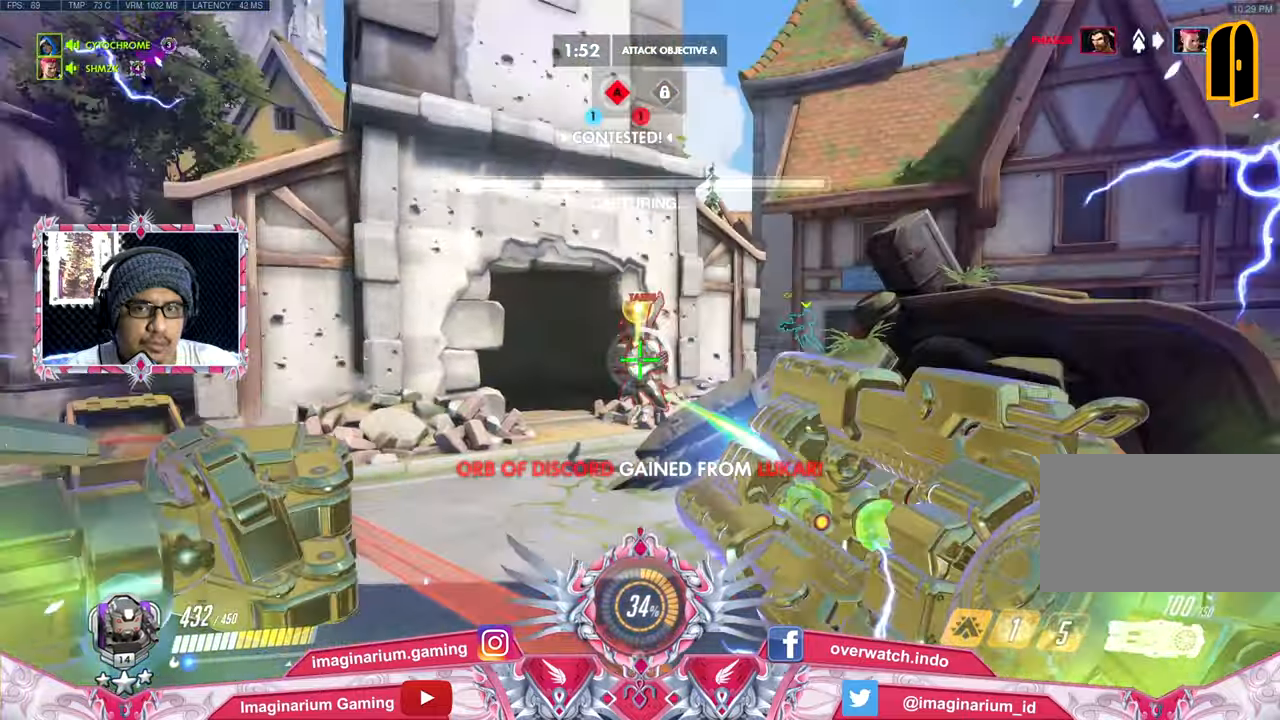
{"keys": ["s"], "mouse": ["left"], "events": []}
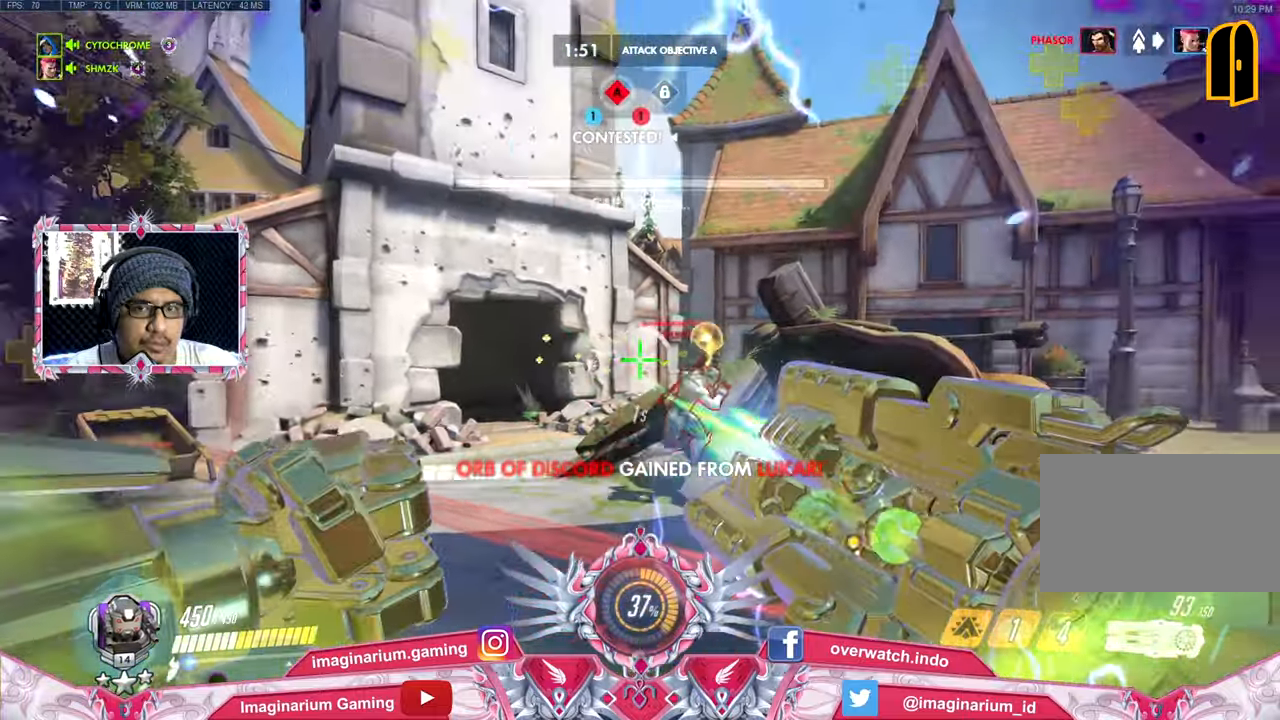
{"keys": ["a", "w"], "mouse": ["left"], "events": [[250, "a", "down"], [300, "s", "up"], [434, "w", "down"]]}
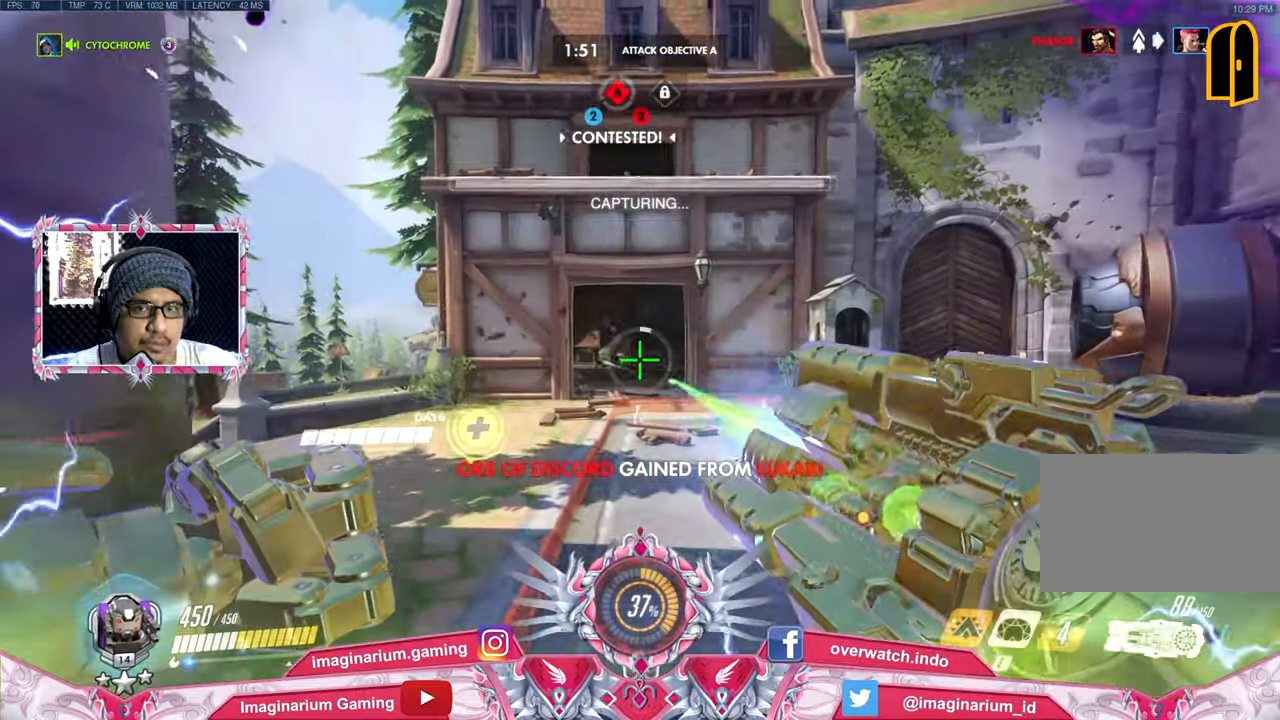
{"keys": ["a", "w"], "mouse": ["left"], "events": [[83, "space", "down"], [267, "space", "up"]]}
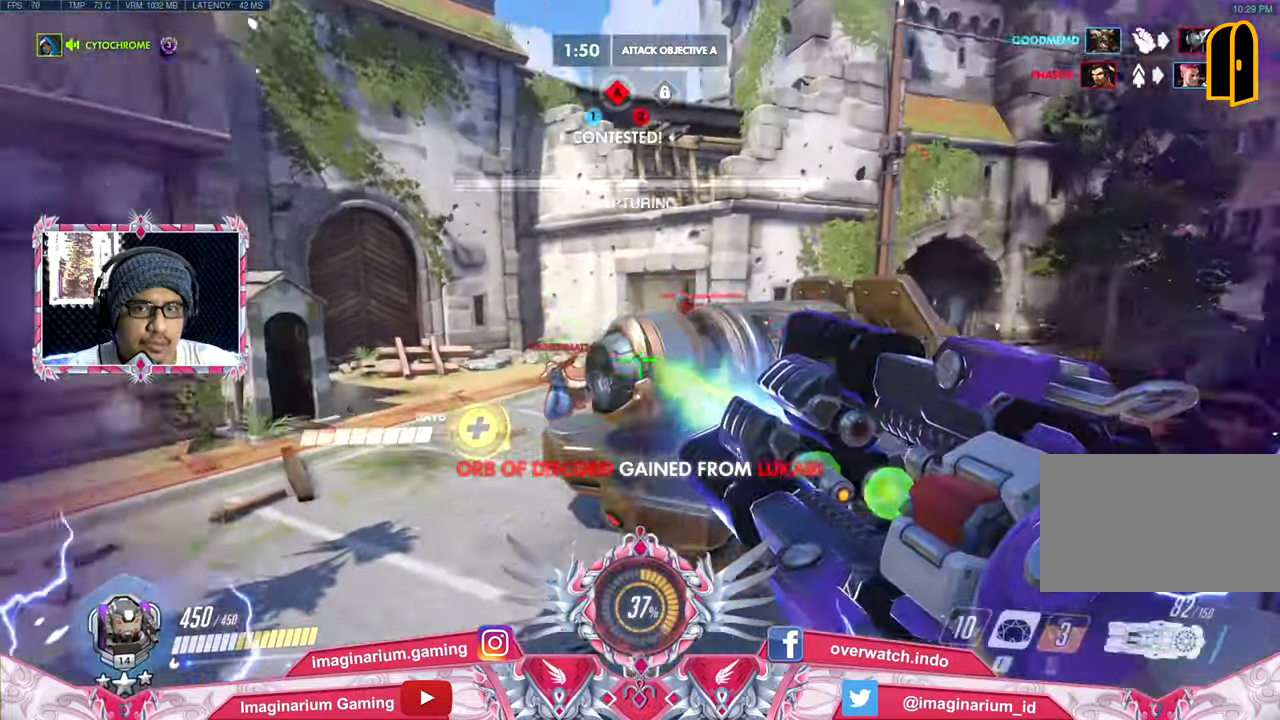
{"keys": ["a", "space", "w"], "mouse": ["left"], "events": [[417, "space", "down"]]}
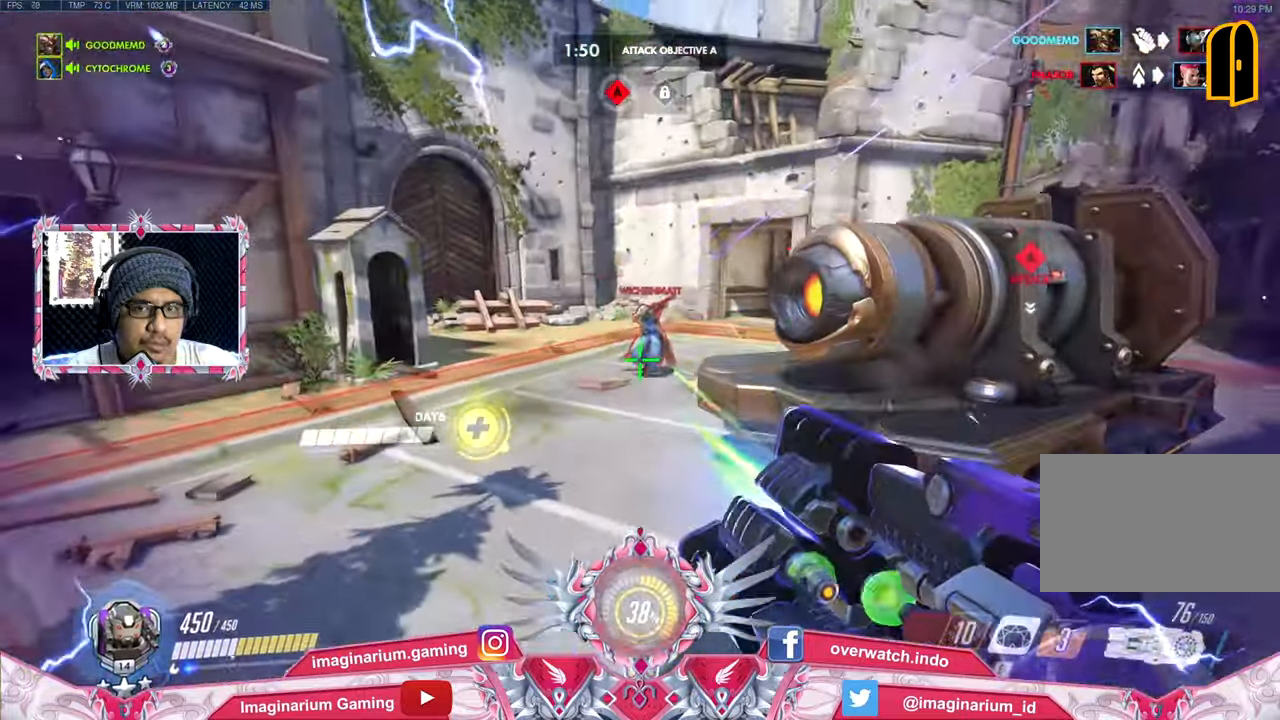
{"keys": ["a", "w"], "mouse": ["left"], "events": [[117, "space", "up"]]}
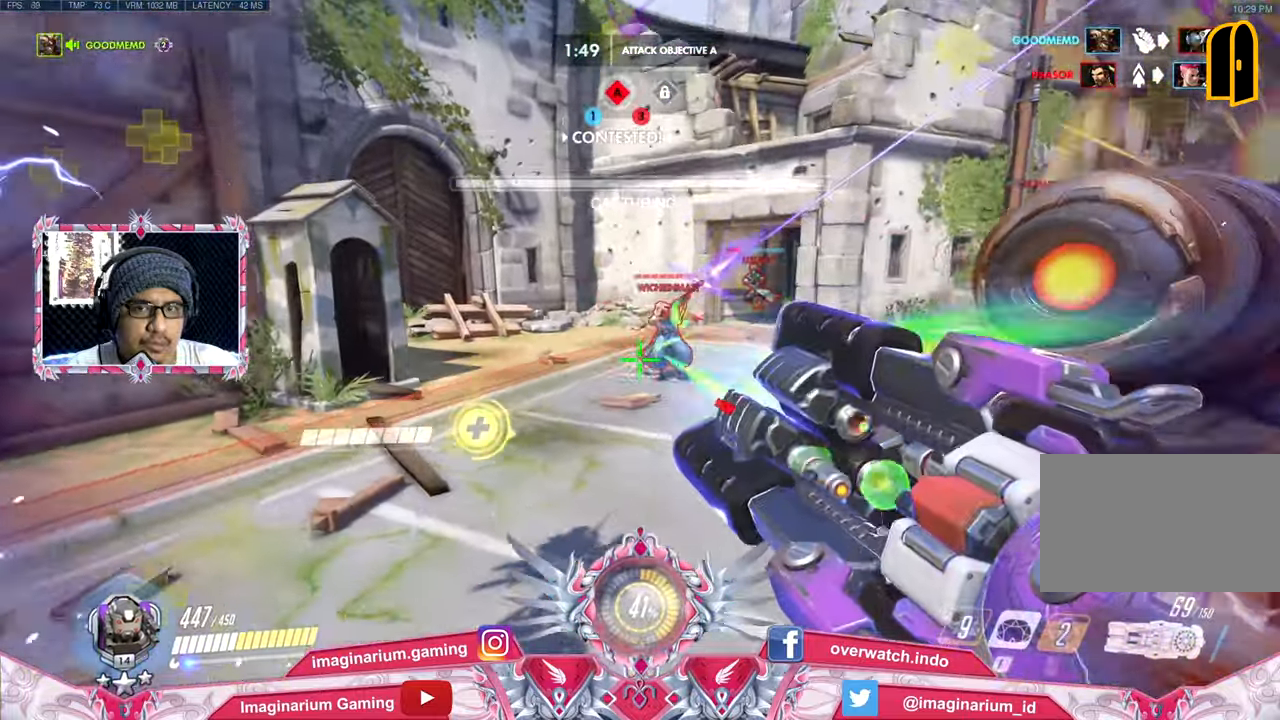
{"keys": ["a", "w"], "mouse": ["left"], "events": []}
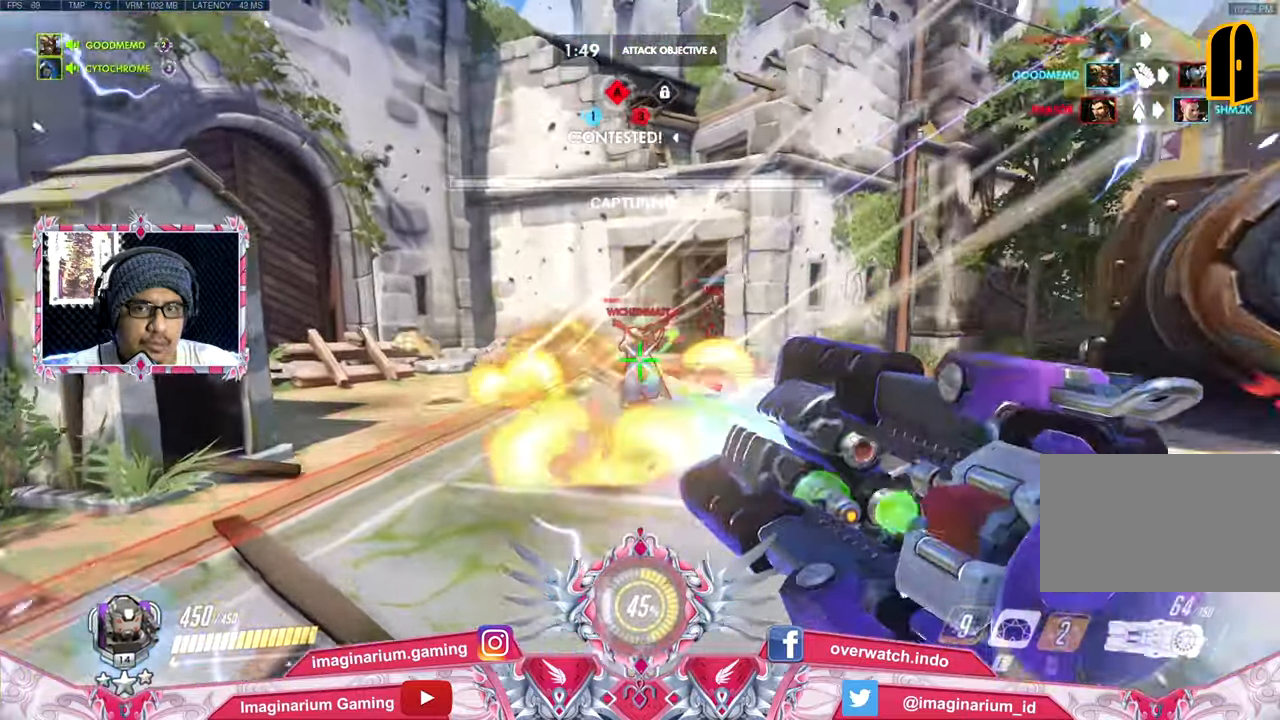
{"keys": ["w"], "mouse": ["left"], "events": [[384, "a", "up"]]}
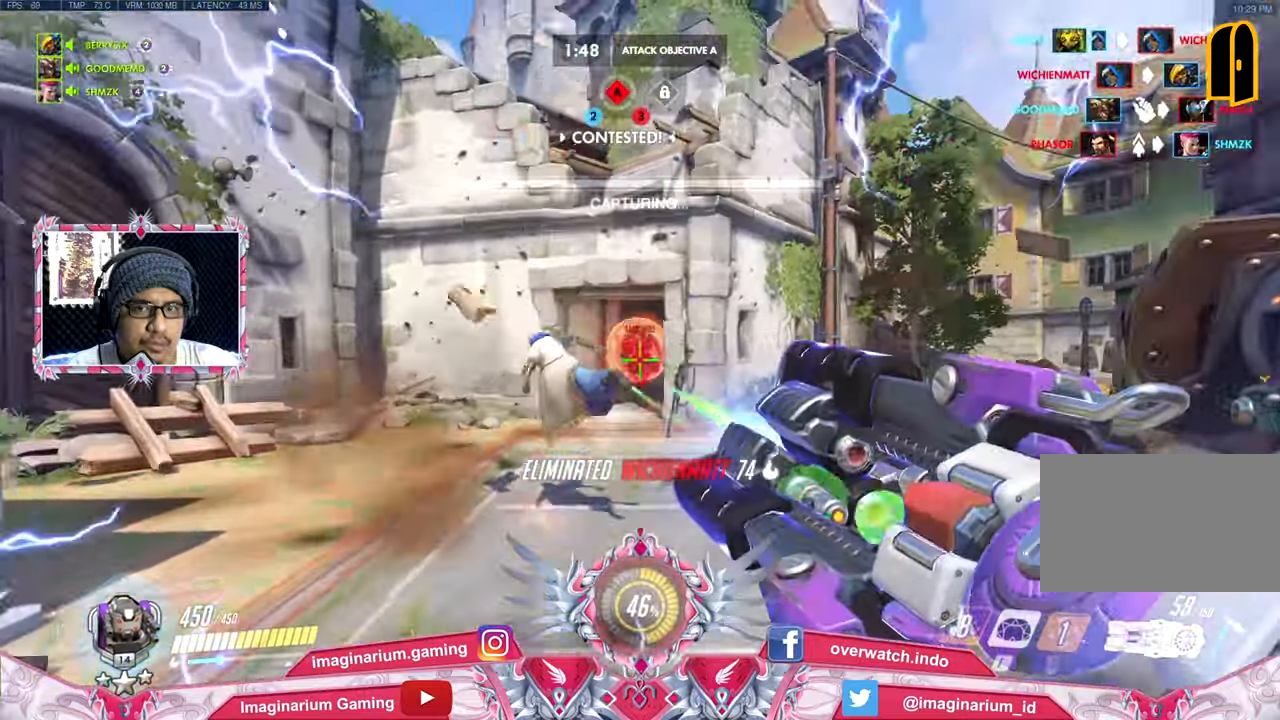
{"keys": ["w"], "mouse": ["left"], "events": []}
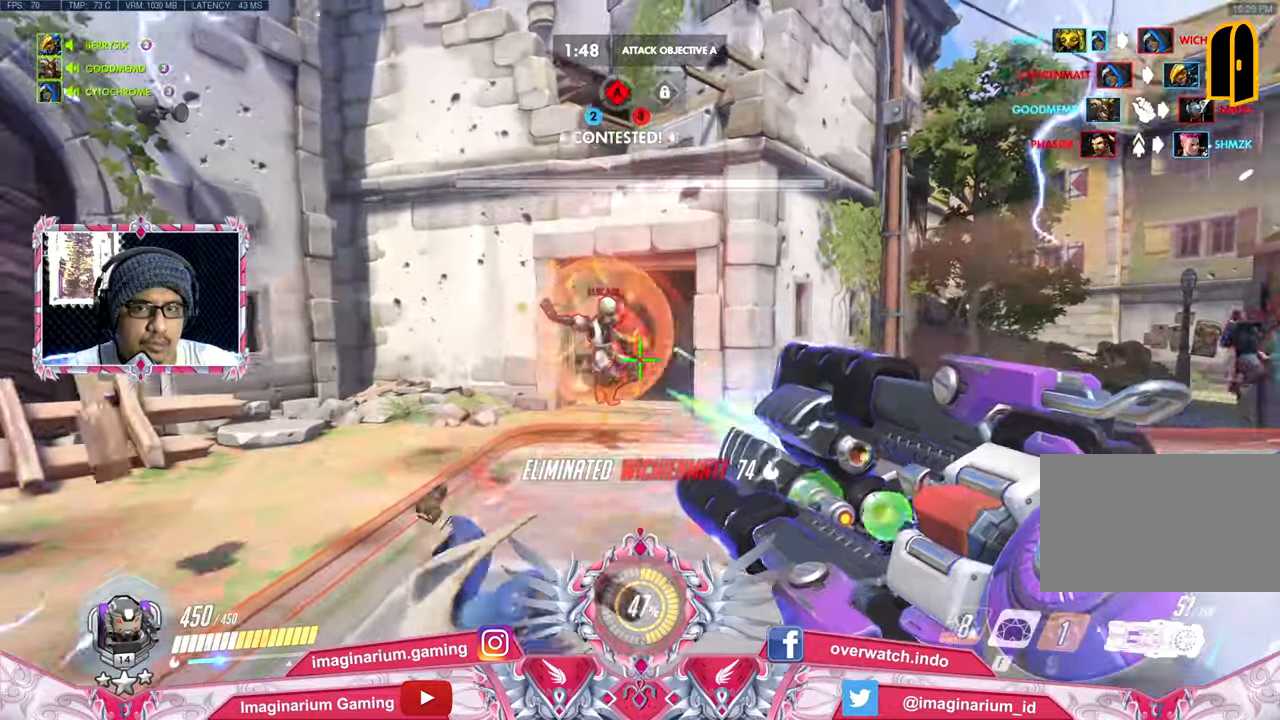
{"keys": ["d", "space", "w"], "mouse": ["left"], "events": [[34, "d", "down"], [134, "w", "up"], [217, "w", "down"], [451, "space", "down"]]}
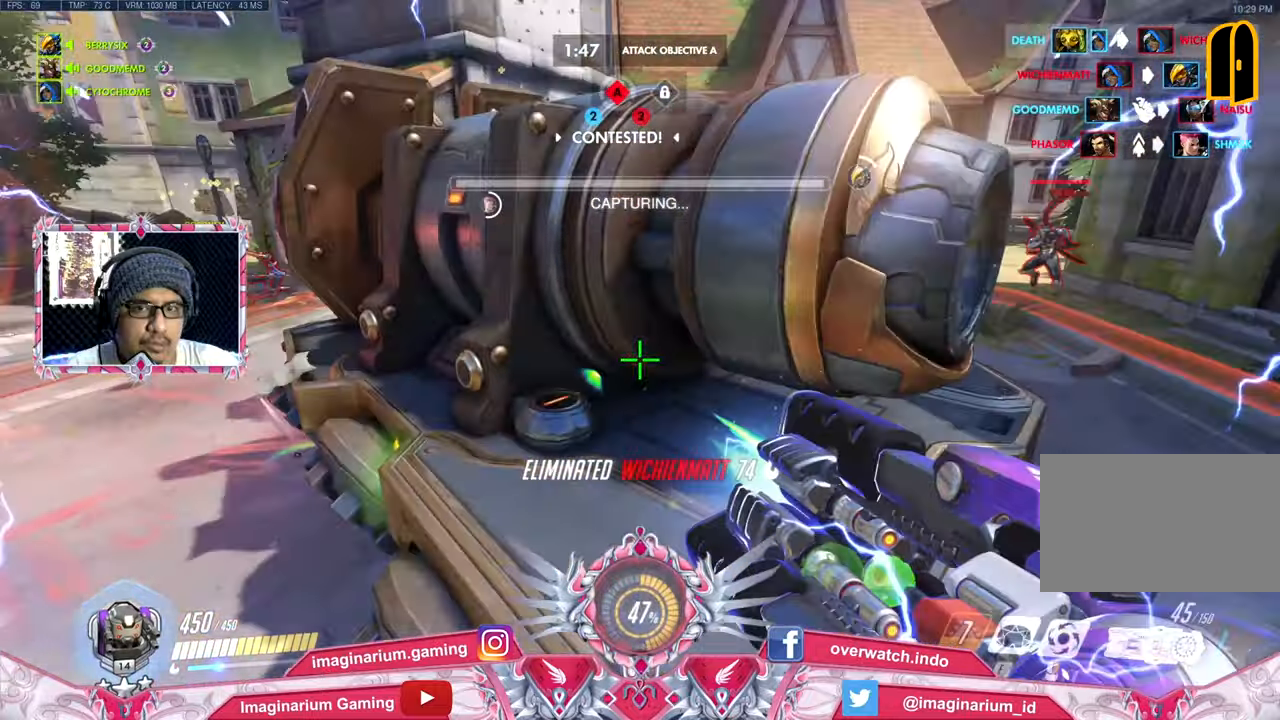
{"keys": ["space", "w"], "mouse": [], "events": [[150, "d", "up"], [183, "mouse_left", "up"], [233, "space", "up"], [383, "space", "down"]]}
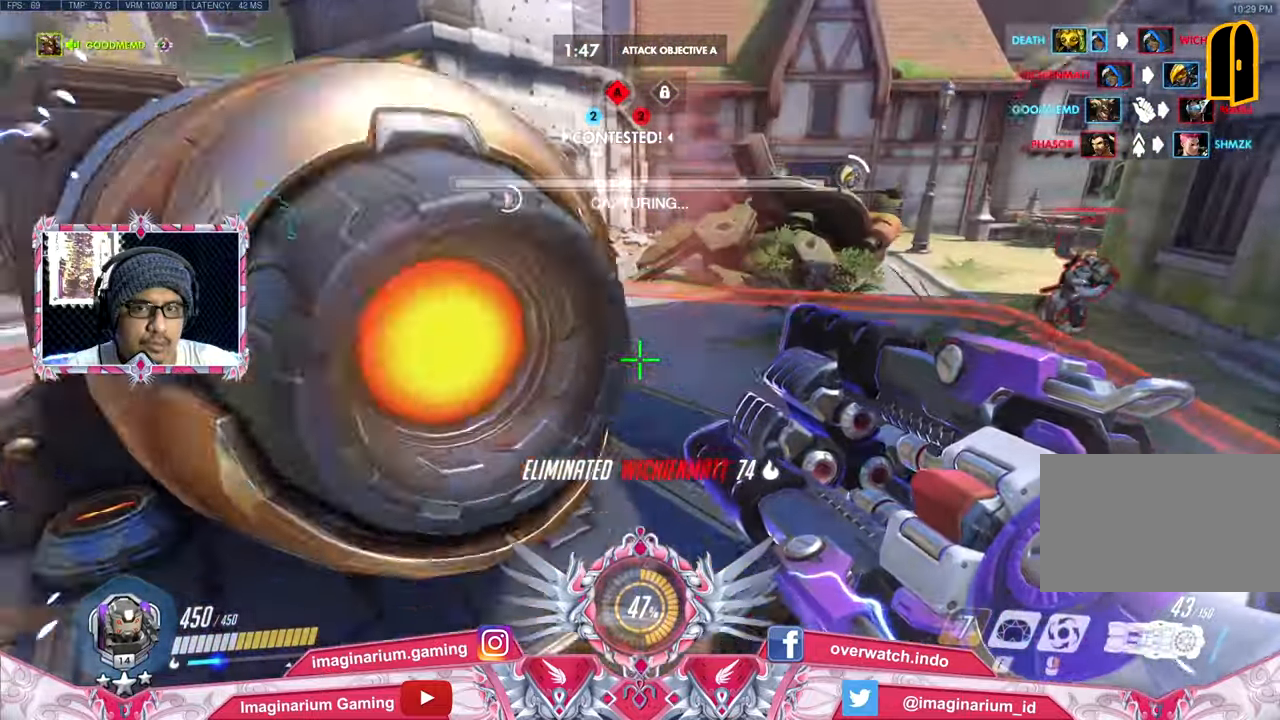
{"keys": ["a"], "mouse": [], "events": [[17, "space", "up"], [250, "e", "down"], [401, "e", "up"], [434, "a", "down"], [484, "w", "up"]]}
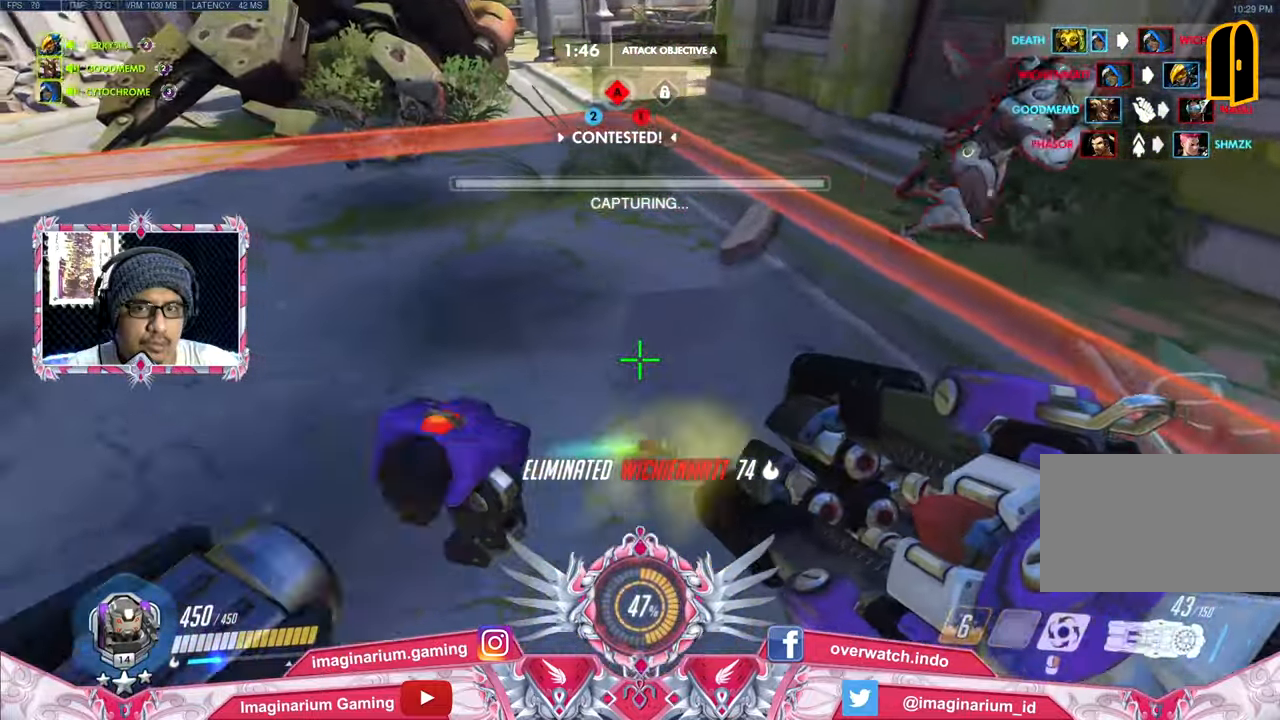
{"keys": ["a", "s"], "mouse": ["right"], "events": [[83, "s", "down"], [217, "s", "up"], [267, "s", "down"], [500, "mouse_right", "down"]]}
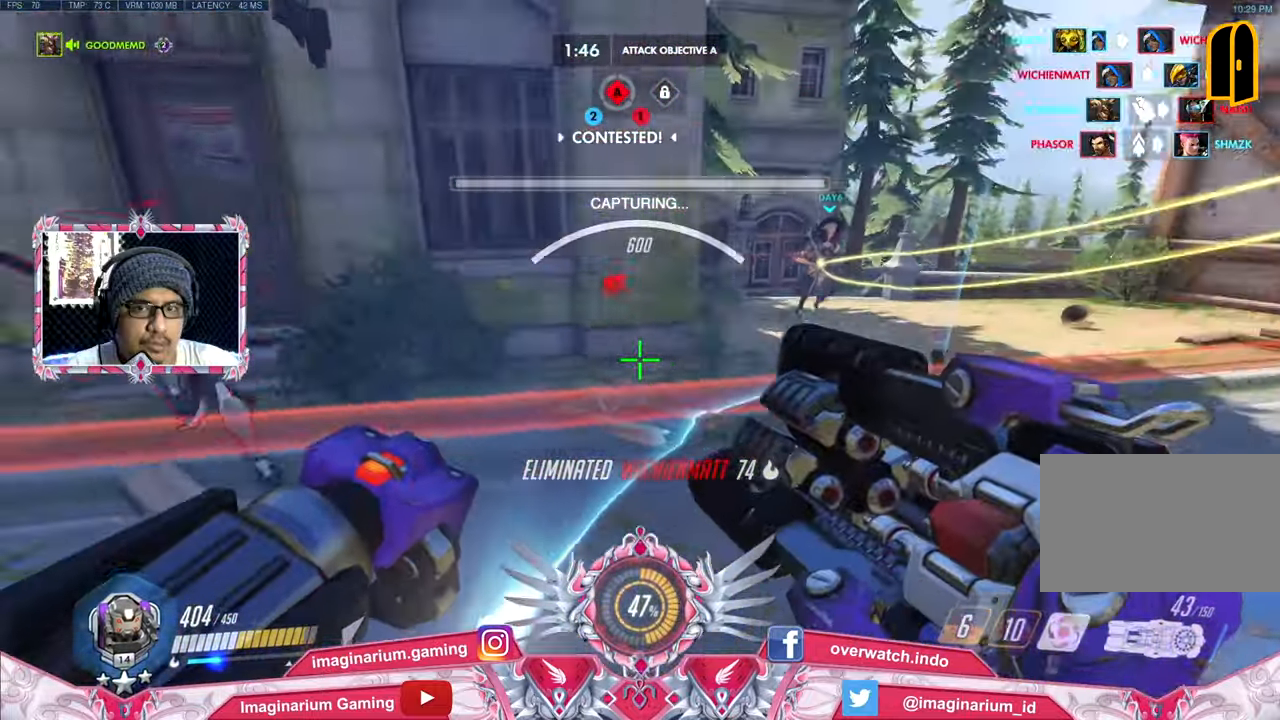
{"keys": ["d"], "mouse": [], "events": [[100, "a", "up"], [100, "d", "down"], [150, "mouse_right", "up"], [184, "s", "up"]]}
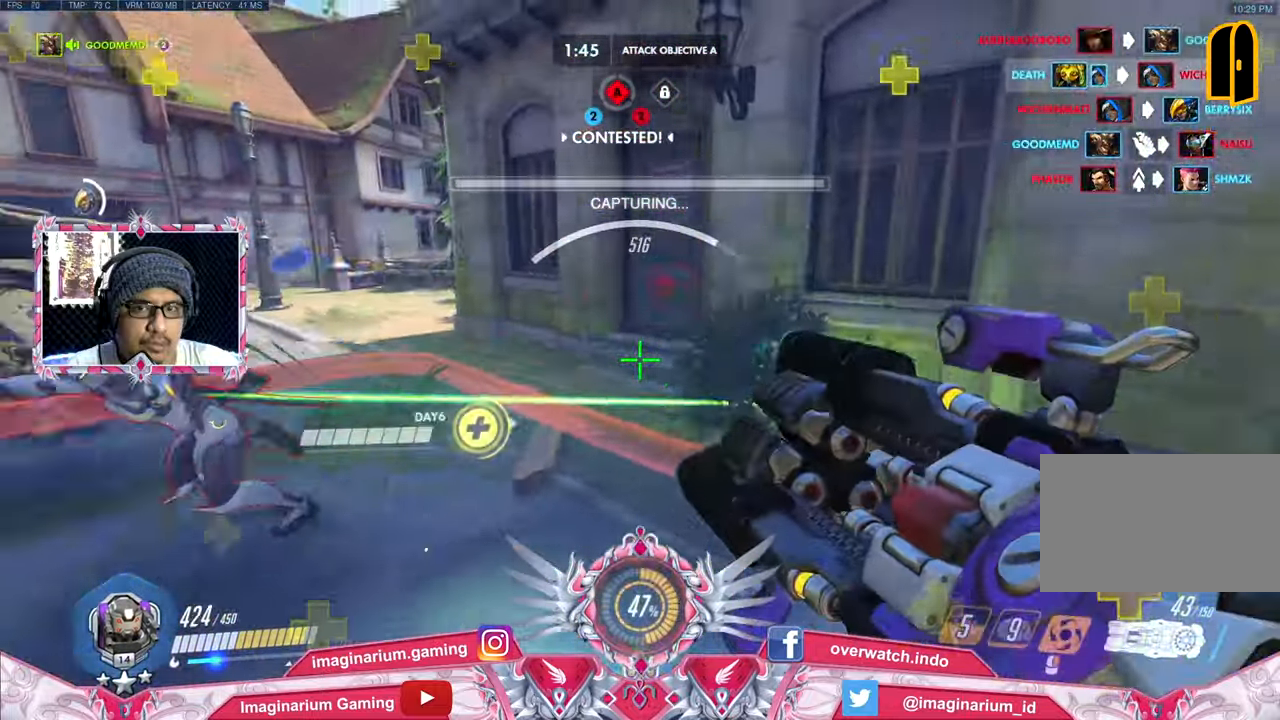
{"keys": ["a", "d", "s"], "mouse": ["left"], "events": [[66, "s", "down"], [116, "mouse_right", "down"], [250, "d", "up"], [250, "mouse_right", "up"], [433, "d", "down"], [484, "a", "down"], [484, "mouse_left", "down"]]}
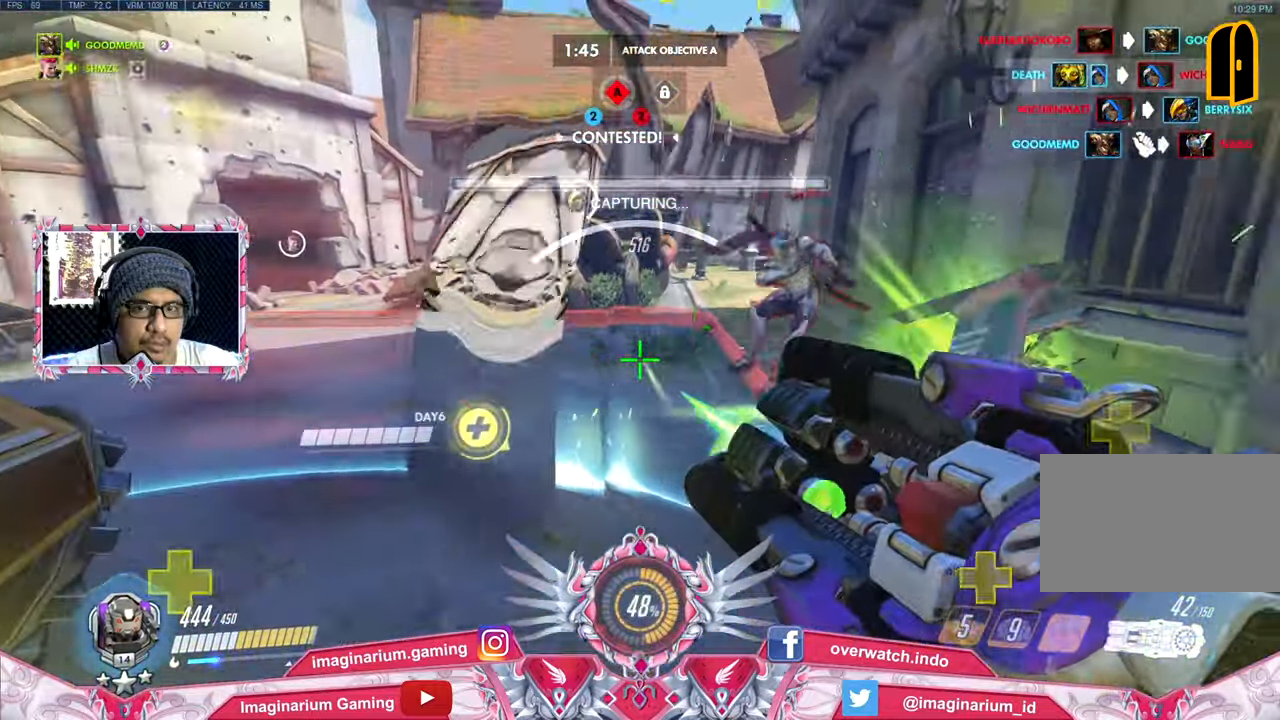
{"keys": ["d", "w"], "mouse": ["left"], "events": [[34, "d", "up"], [34, "s", "up"], [167, "w", "down"], [501, "a", "up"], [501, "d", "down"]]}
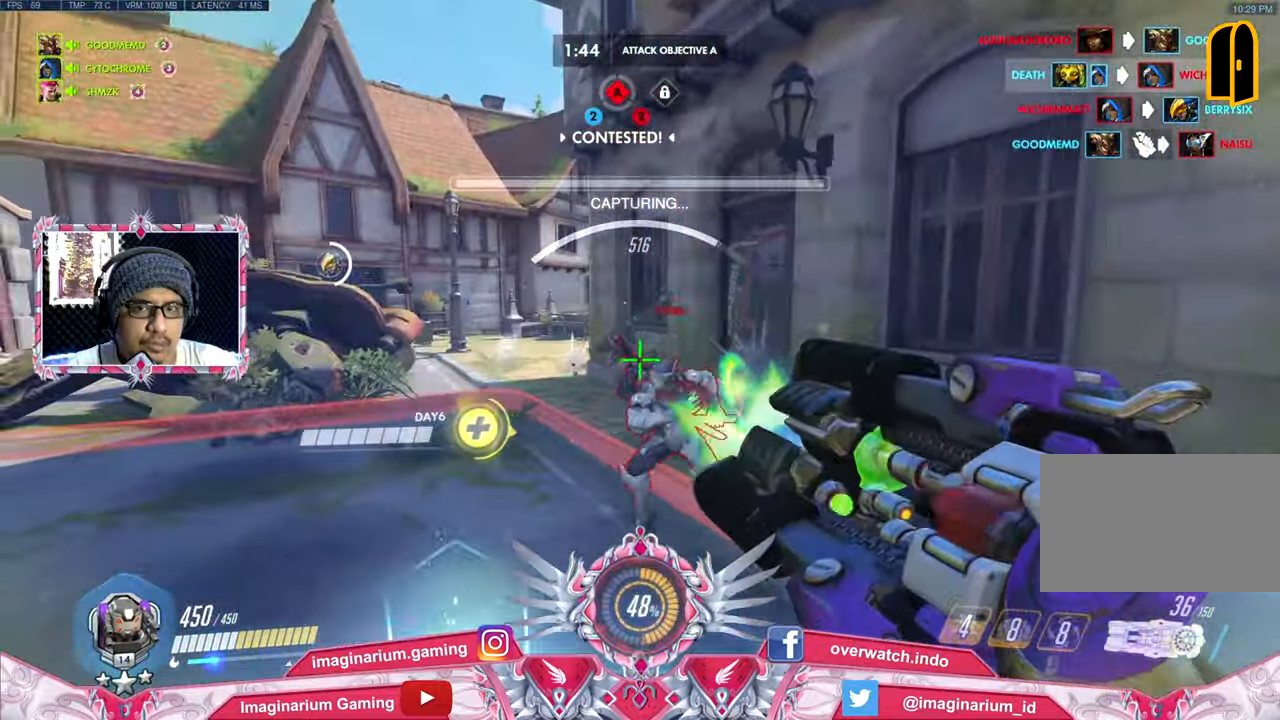
{"keys": ["a", "d", "s"], "mouse": ["left"], "events": [[283, "a", "down"], [383, "w", "up"], [467, "s", "down"]]}
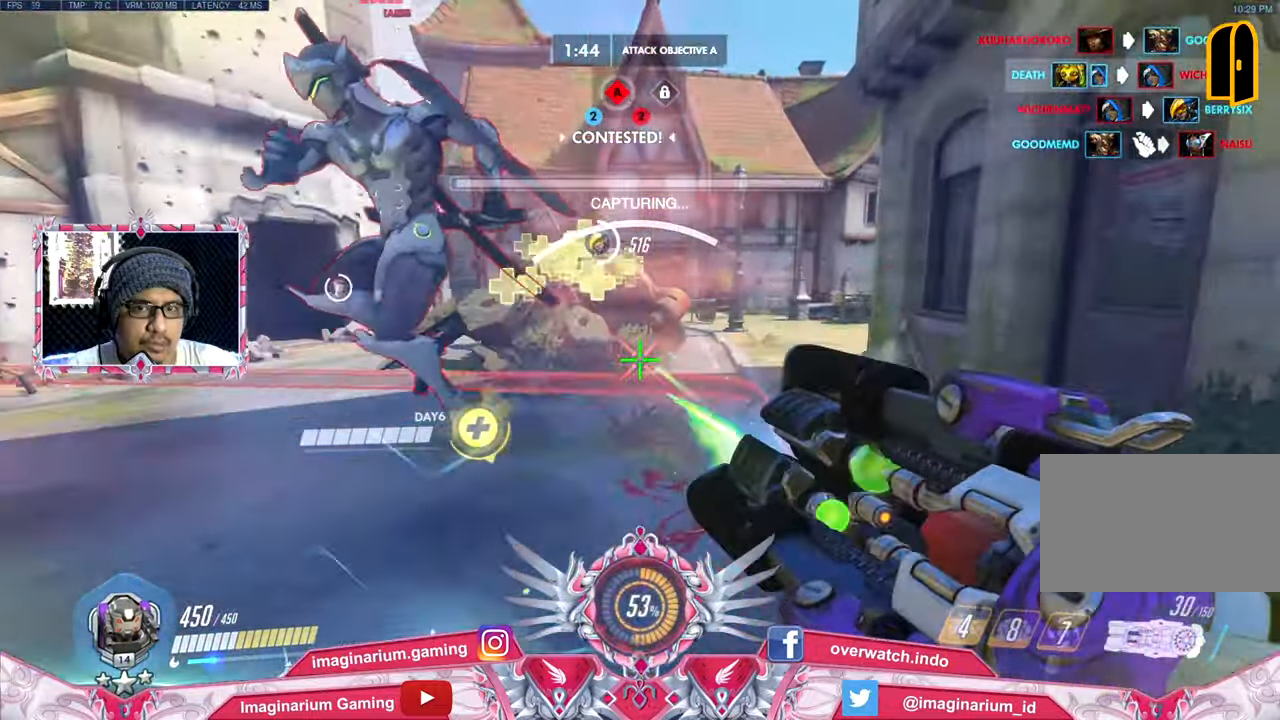
{"keys": ["d", "w"], "mouse": ["left"], "events": [[17, "a", "up"], [17, "d", "up"], [200, "d", "down"], [301, "s", "up"], [401, "w", "down"]]}
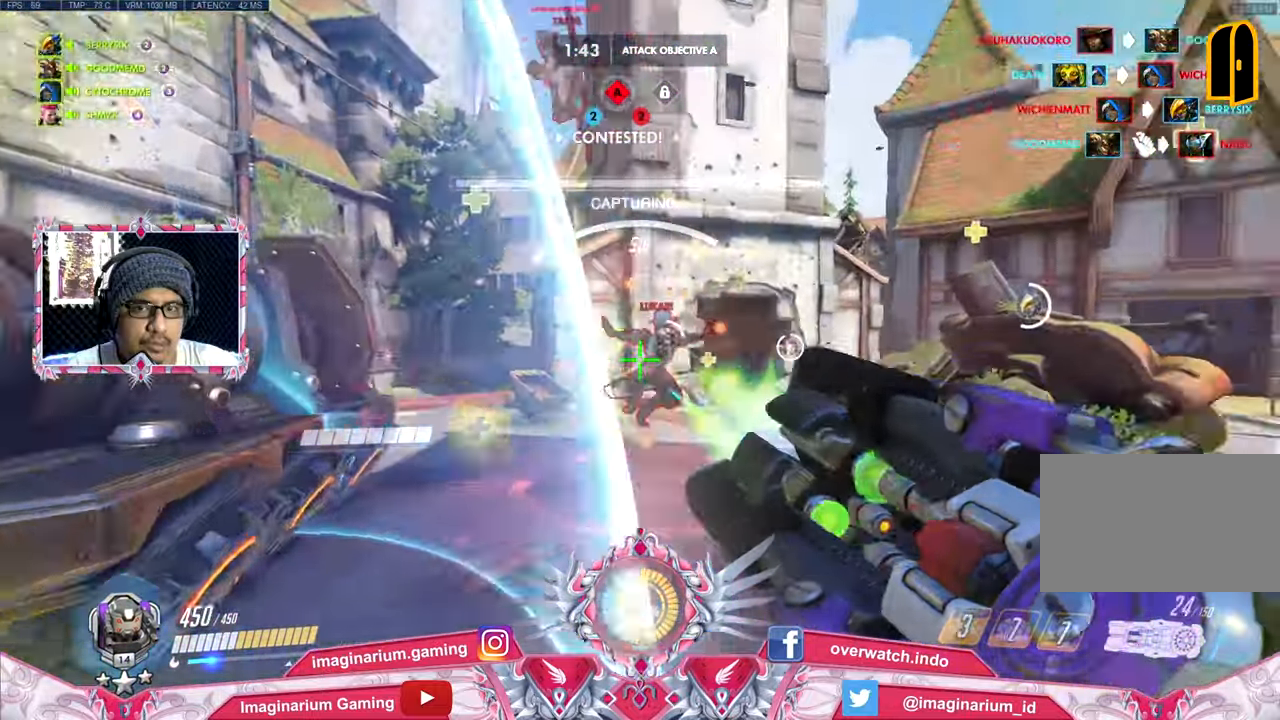
{"keys": ["a", "s"], "mouse": ["left"], "events": [[33, "a", "down"], [133, "d", "up"], [183, "d", "down"], [217, "a", "up"], [267, "a", "down"], [367, "d", "up"], [367, "w", "up"], [450, "s", "down"]]}
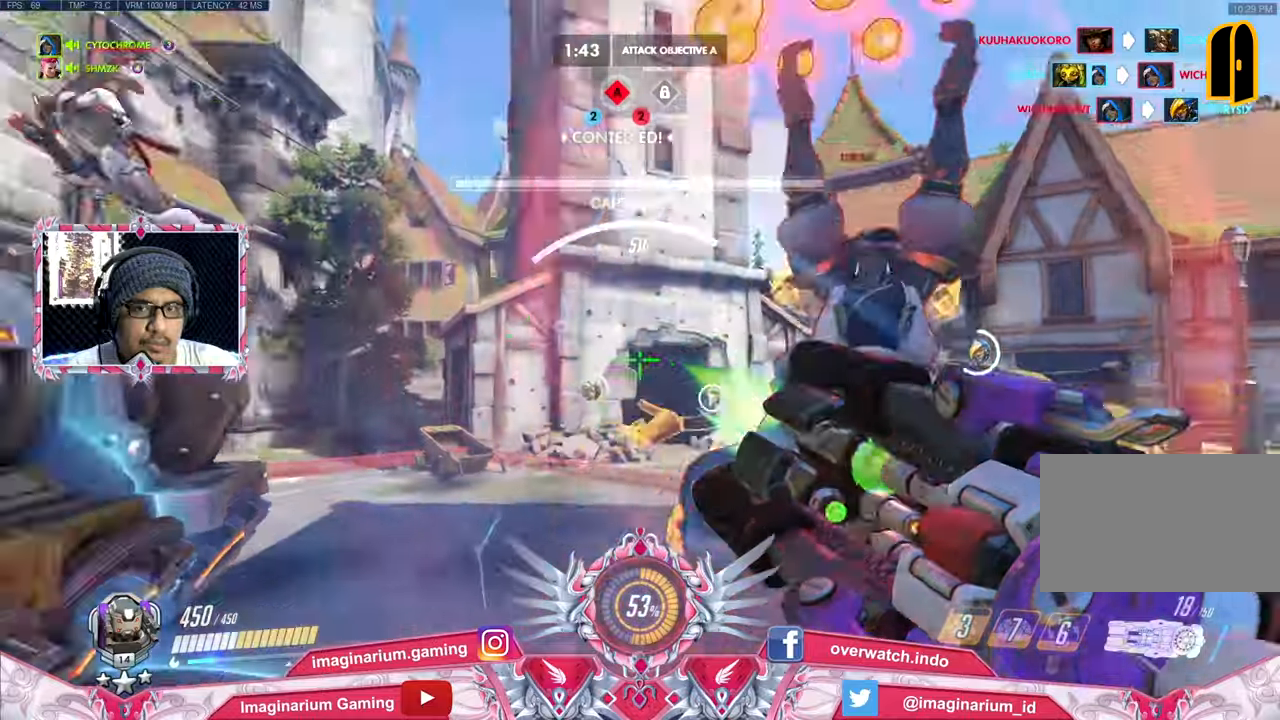
{"keys": ["a", "space"], "mouse": [], "events": [[101, "a", "up"], [151, "a", "down"], [284, "mouse_left", "up"], [334, "a", "up"], [334, "r", "down"], [384, "a", "down"], [418, "r", "up"], [418, "space", "down"], [468, "s", "up"]]}